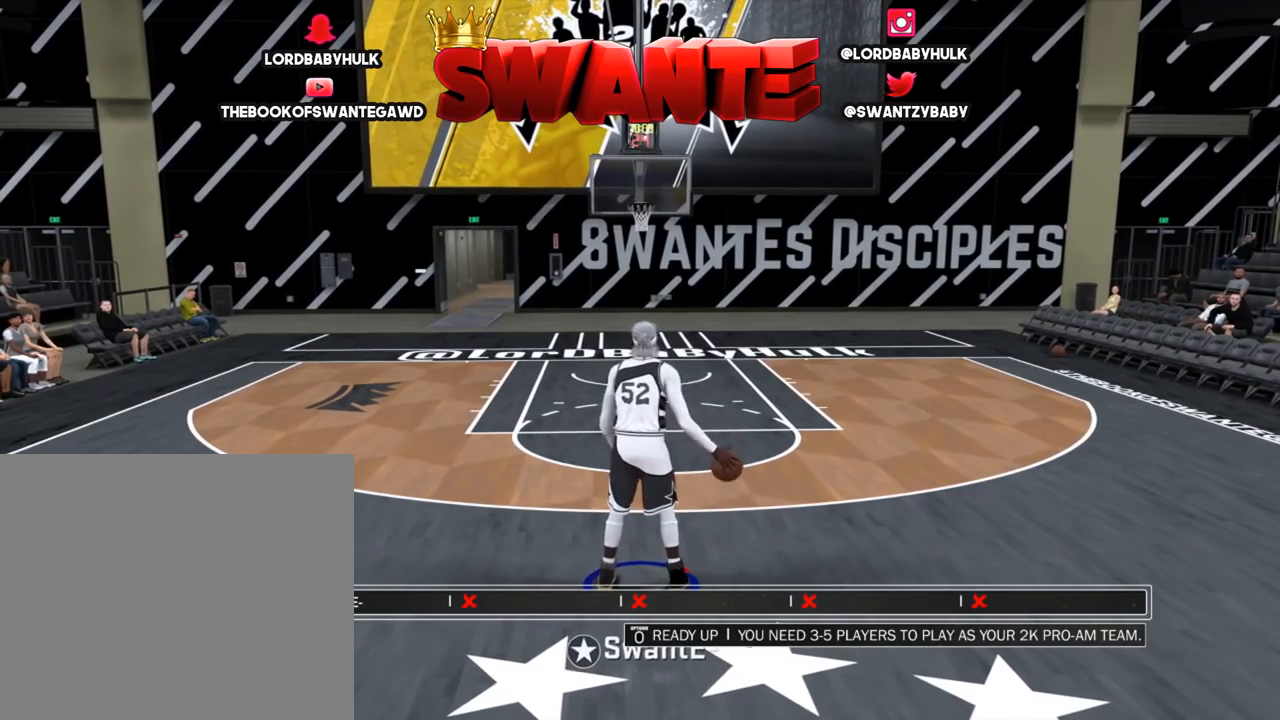
Gameplay with a controller (PlayStation layout); each line is a JSON object with the inputs held at the frame after it. "events" lists button and stick changes between this image and that frame as [ms after this image, input, new state], when the widget could be followed in between.
{"buttons": ["R2"], "left_stick": "up-left", "right_stick": "left", "events": [[150, "right_stick", "left"], [283, "right_stick", "center"], [317, "left_stick", "up-left"], [350, "R2", "down"], [483, "right_stick", "left"]]}
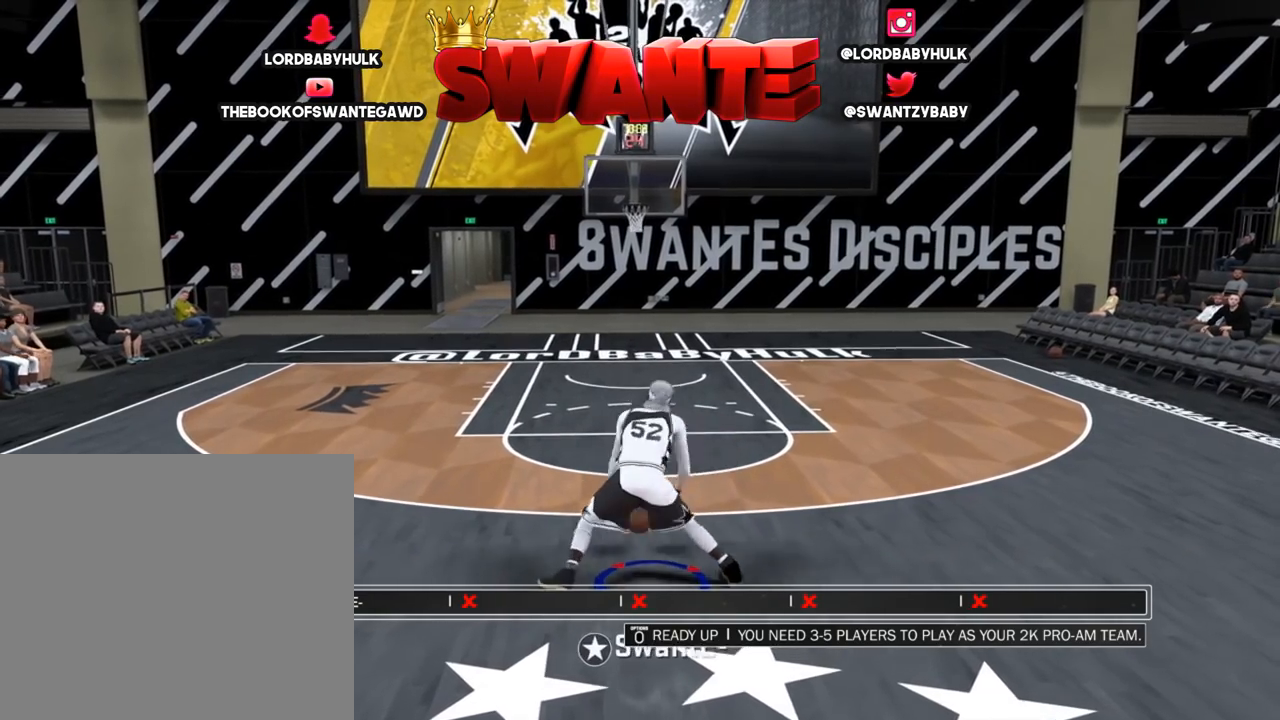
{"buttons": [], "left_stick": "up-right", "right_stick": "down-left", "events": [[17, "R2", "up"], [100, "right_stick", "down"], [183, "right_stick", "down-right"], [300, "right_stick", "center"], [367, "right_stick", "left"], [433, "left_stick", "up-right"], [433, "right_stick", "down-left"]]}
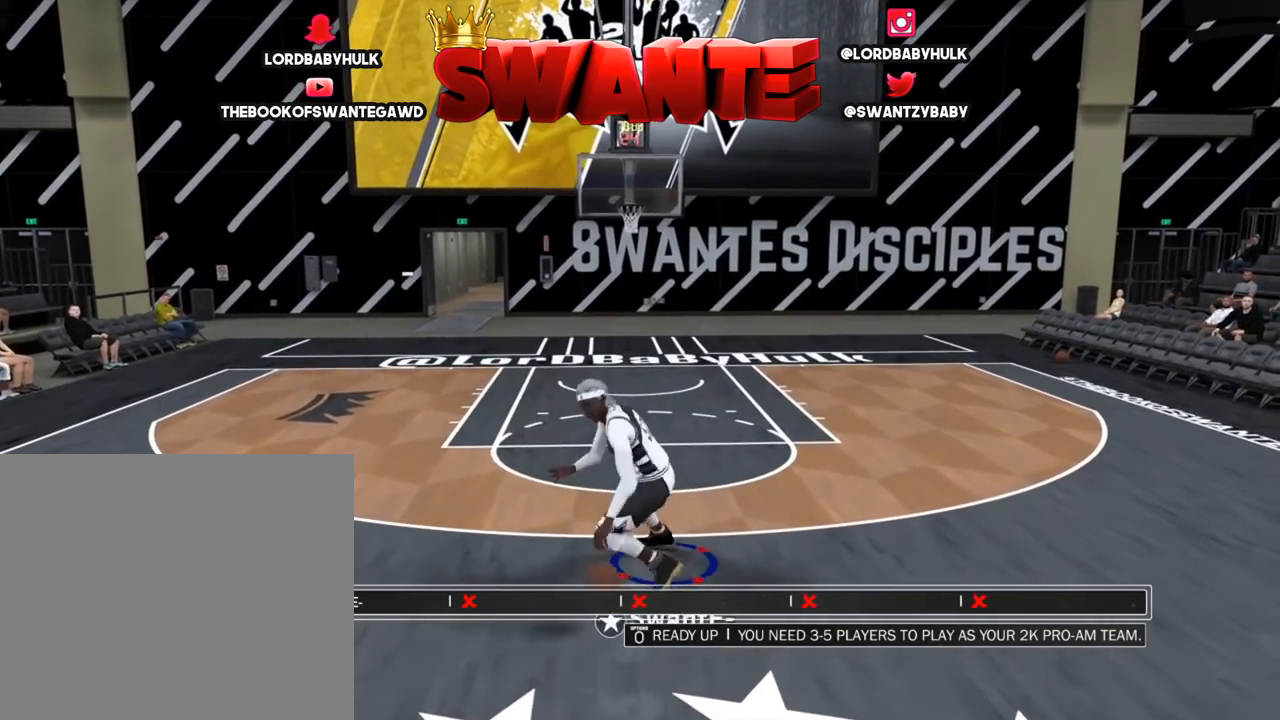
{"buttons": [], "left_stick": "center", "right_stick": "center", "events": [[67, "right_stick", "center"], [133, "left_stick", "center"]]}
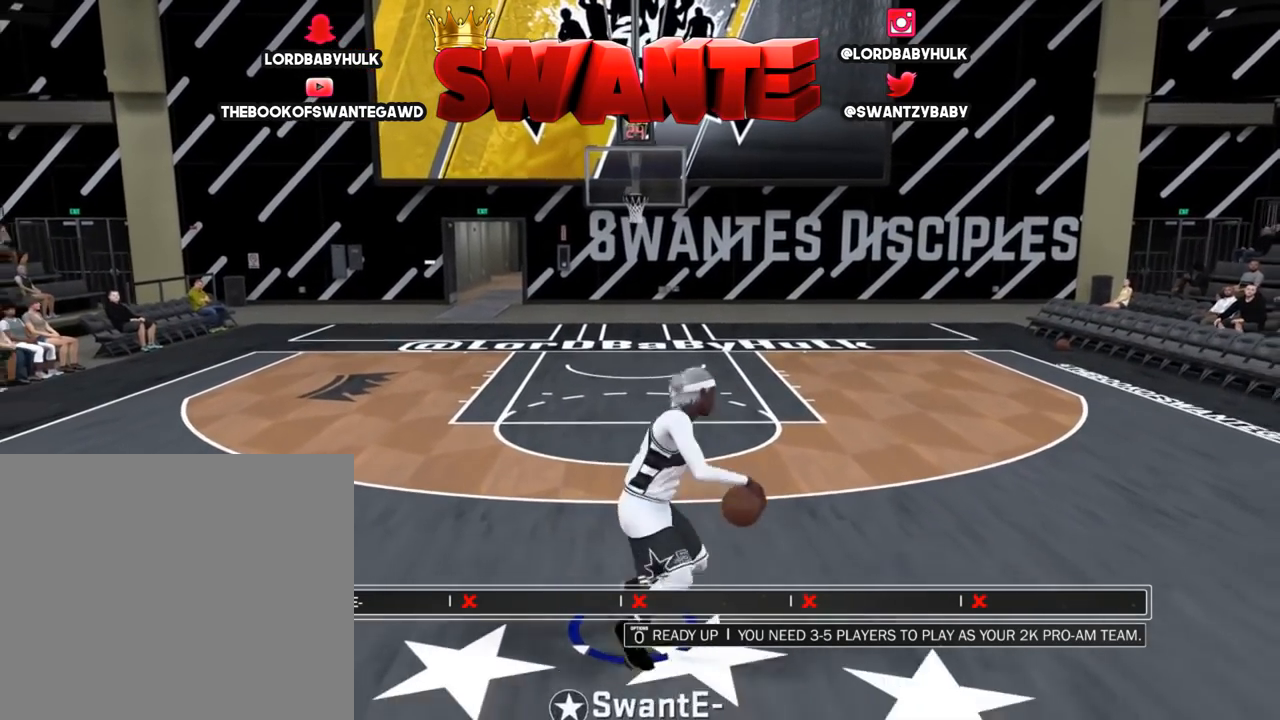
{"buttons": ["R2"], "left_stick": "up", "right_stick": "center", "events": [[300, "right_stick", "right"], [400, "R2", "down"], [400, "right_stick", "center"], [433, "left_stick", "up"]]}
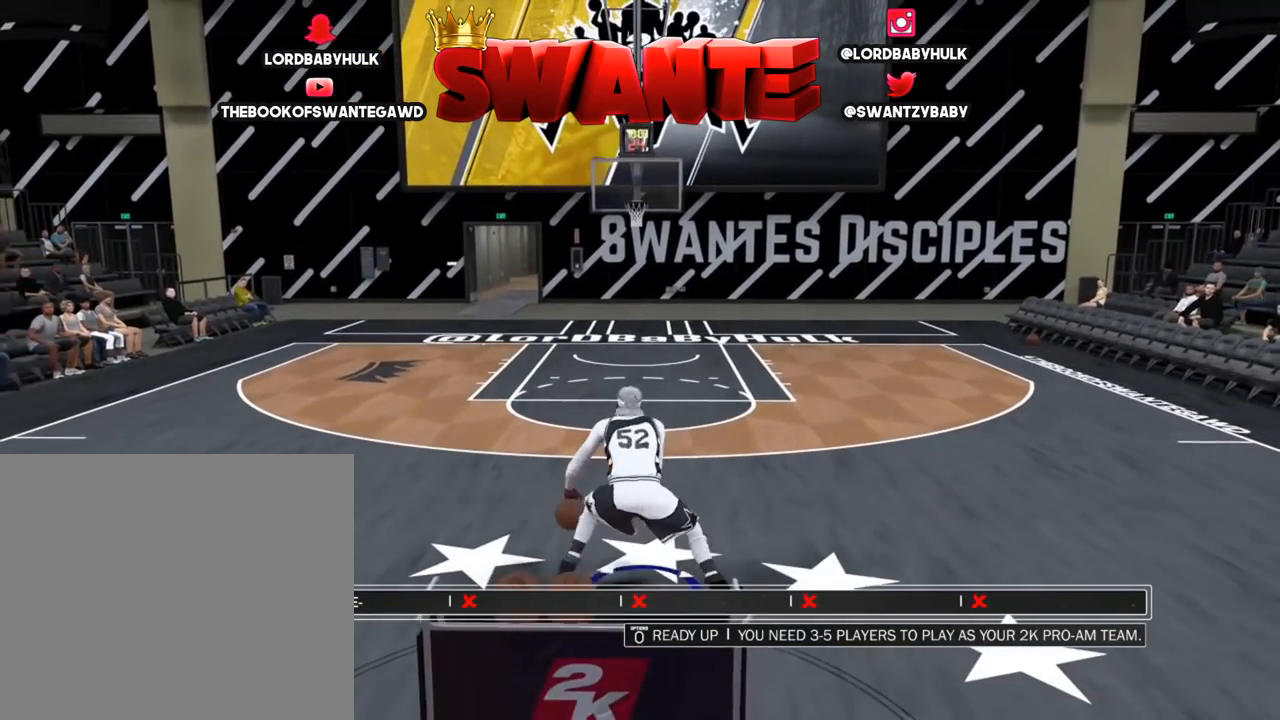
{"buttons": [], "left_stick": "up-left", "right_stick": "left", "events": [[33, "right_stick", "down"], [50, "left_stick", "up-left"], [100, "R2", "up"], [100, "right_stick", "center"], [450, "right_stick", "left"]]}
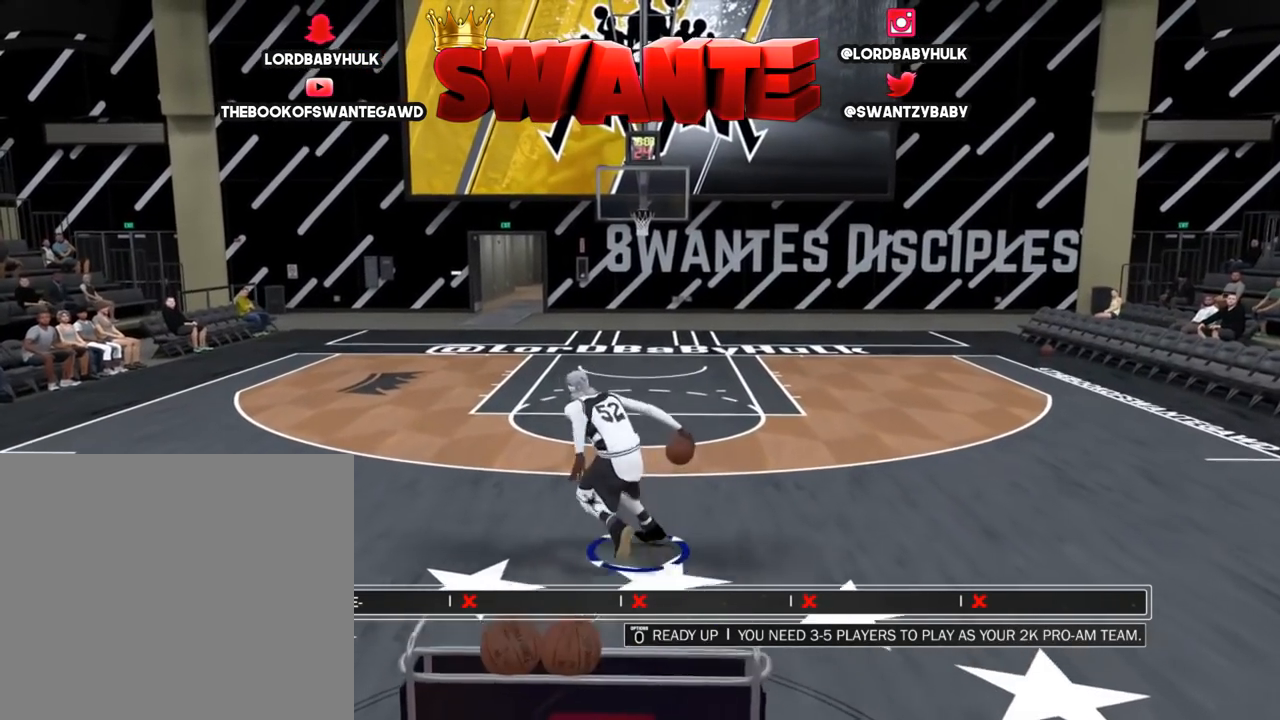
{"buttons": [], "left_stick": "center", "right_stick": "center", "events": [[83, "right_stick", "down"], [217, "right_stick", "center"], [417, "left_stick", "center"]]}
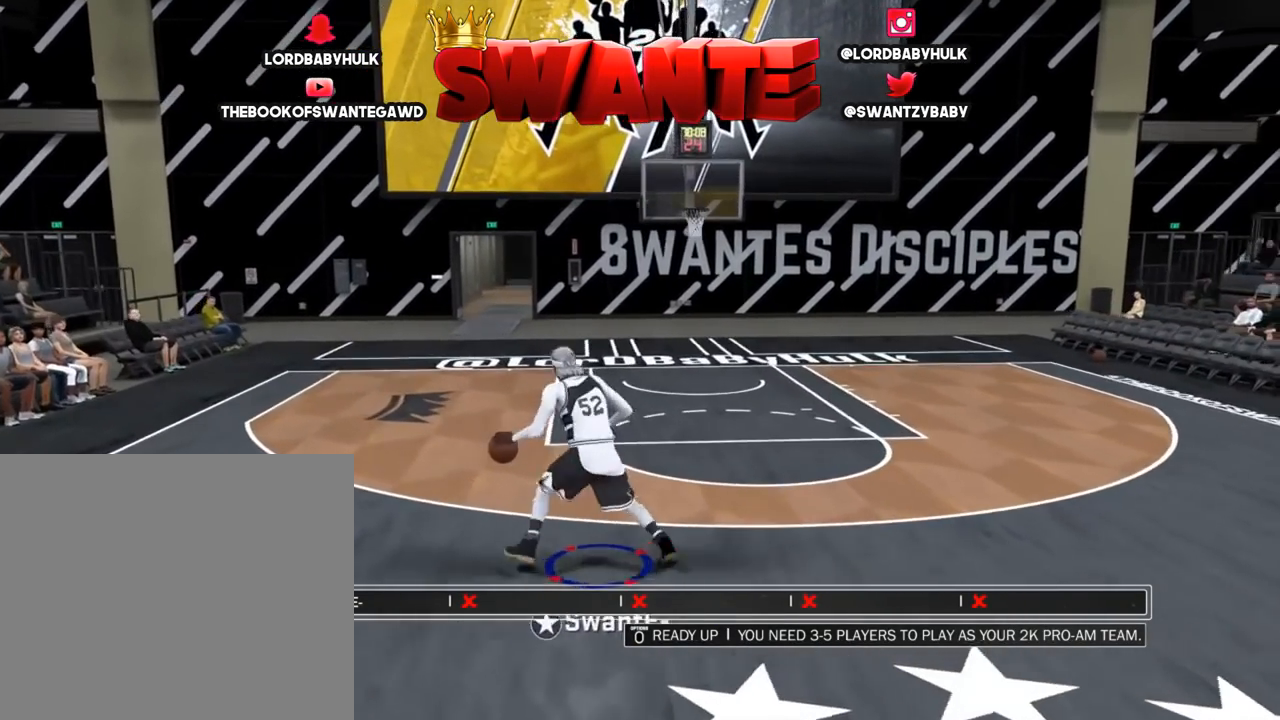
{"buttons": [], "left_stick": "center", "right_stick": "center", "events": [[317, "right_stick", "left"], [450, "right_stick", "center"]]}
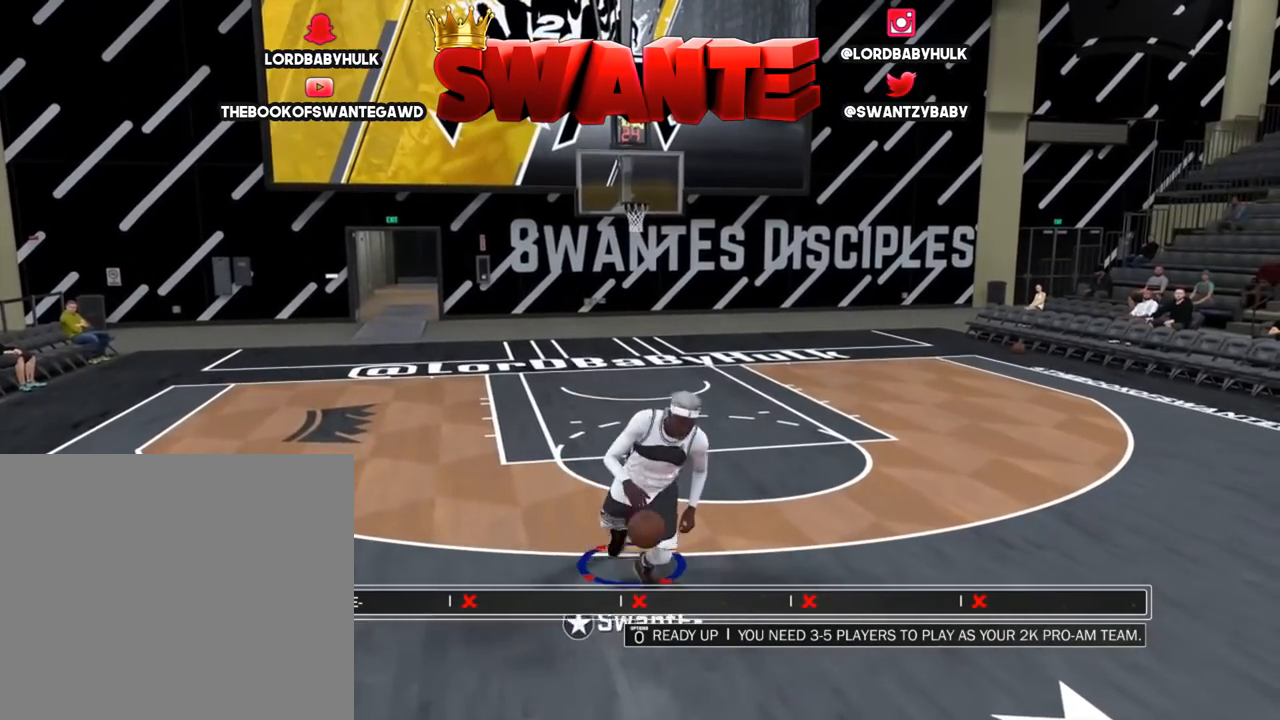
{"buttons": [], "left_stick": "center", "right_stick": "center", "events": []}
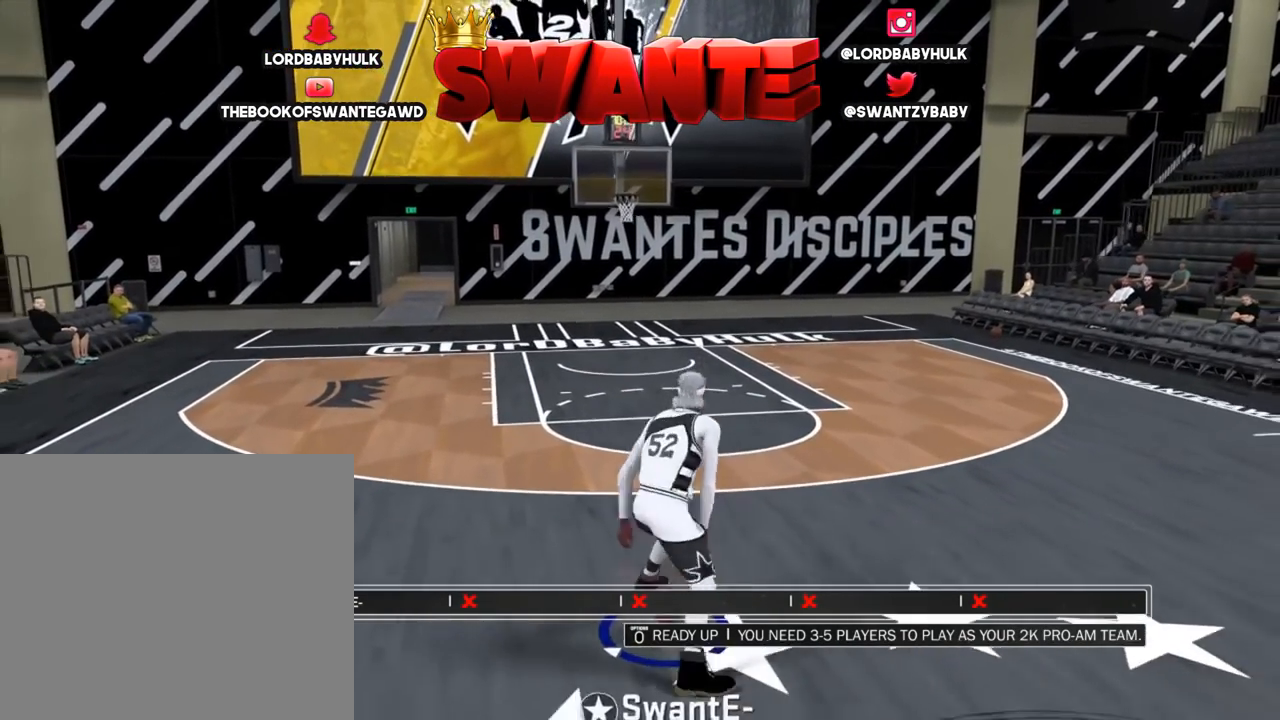
{"buttons": [], "left_stick": "up-left", "right_stick": "center", "events": [[133, "right_stick", "right"], [200, "right_stick", "left"], [250, "R2", "down"], [250, "right_stick", "center"], [267, "left_stick", "up"], [367, "right_stick", "down"], [433, "R2", "up"], [467, "left_stick", "up-left"], [467, "right_stick", "center"]]}
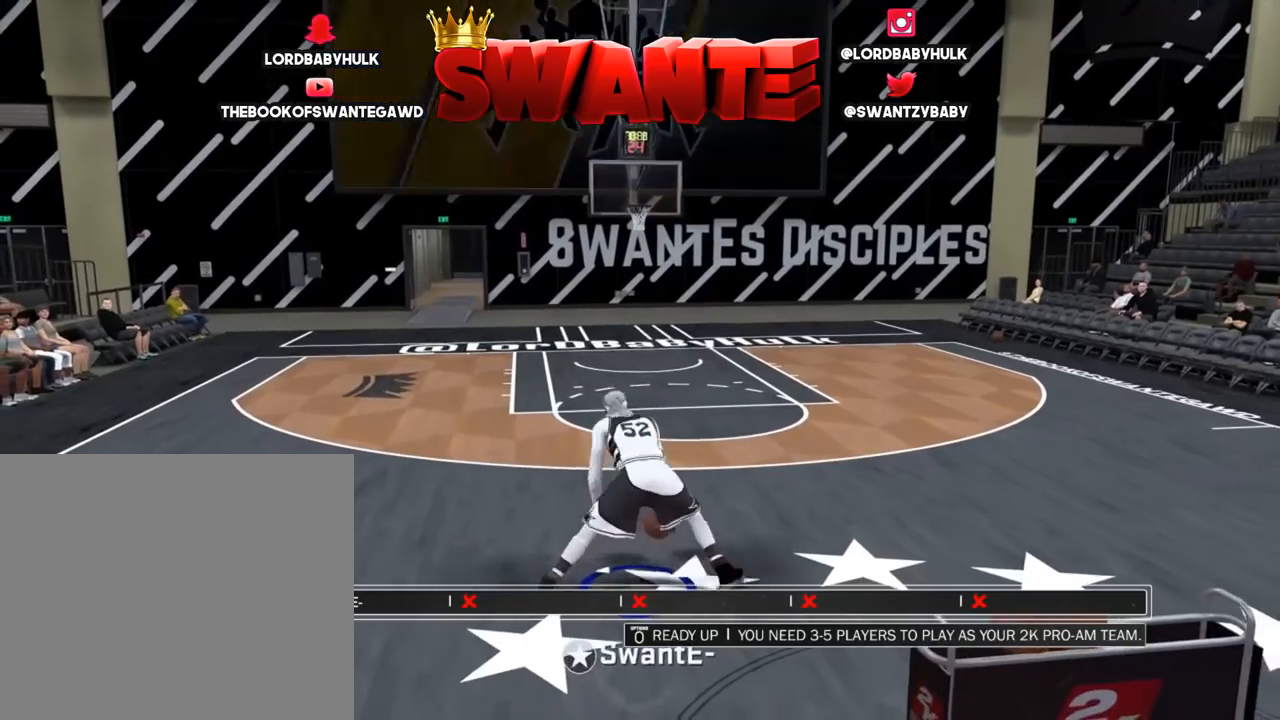
{"buttons": [], "left_stick": "up", "right_stick": "down-right", "events": [[133, "left_stick", "up"], [233, "right_stick", "left"], [433, "right_stick", "down-right"]]}
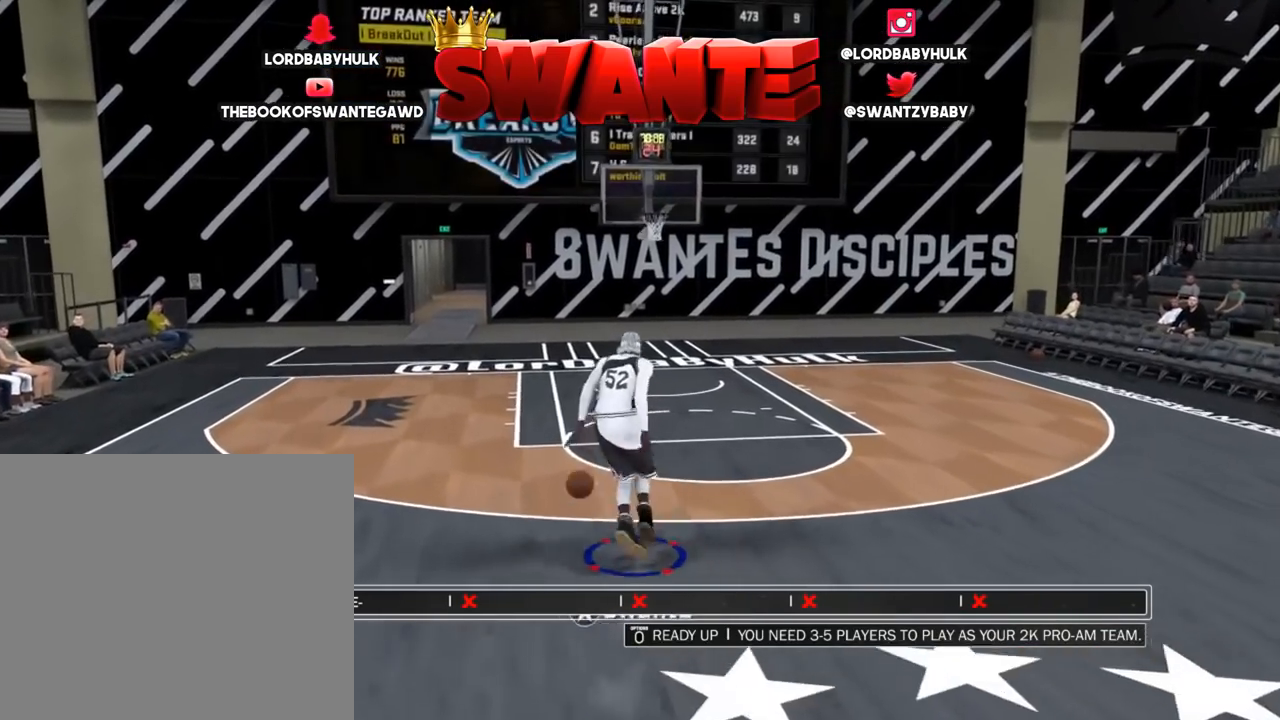
{"buttons": [], "left_stick": "center", "right_stick": "center", "events": [[33, "right_stick", "center"], [300, "left_stick", "center"]]}
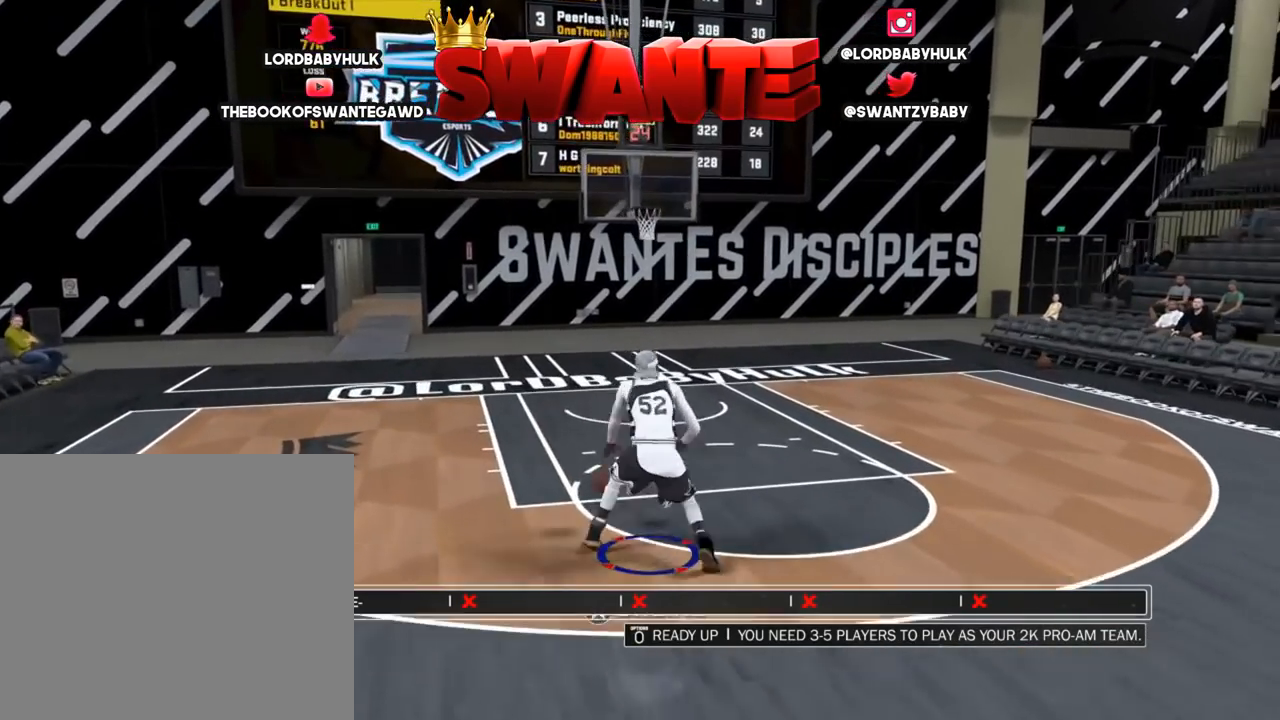
{"buttons": ["R2"], "left_stick": "center", "right_stick": "center", "events": [[283, "R2", "down"], [283, "right_stick", "left"], [433, "right_stick", "center"]]}
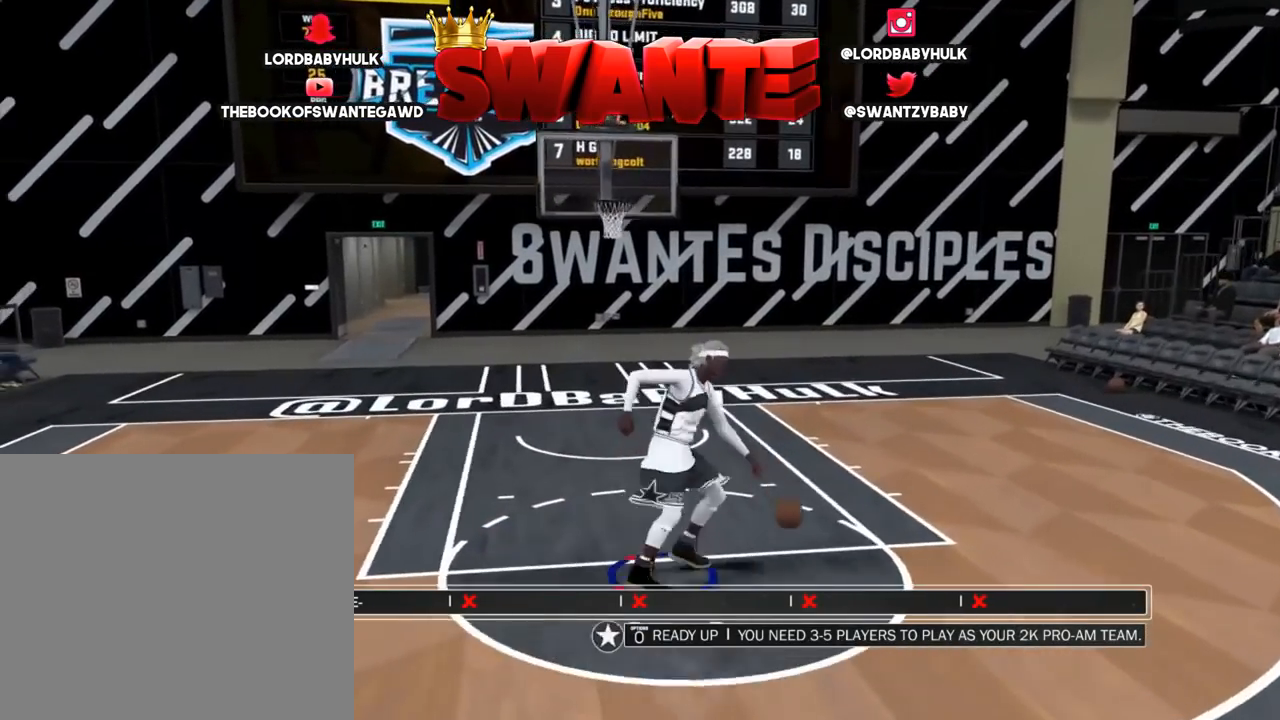
{"buttons": [], "left_stick": "center", "right_stick": "center", "events": [[17, "R2", "up"]]}
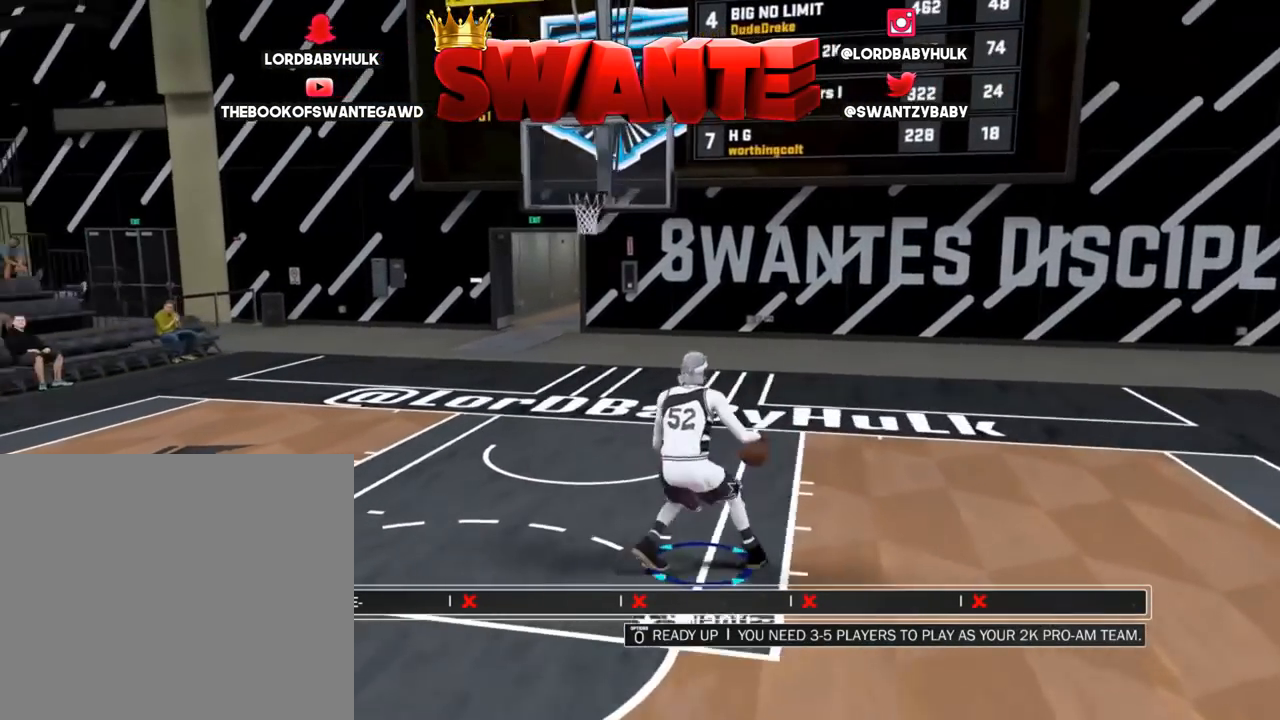
{"buttons": ["R2"], "left_stick": "down-left", "right_stick": "center", "events": [[217, "left_stick", "down-left"], [383, "R2", "down"]]}
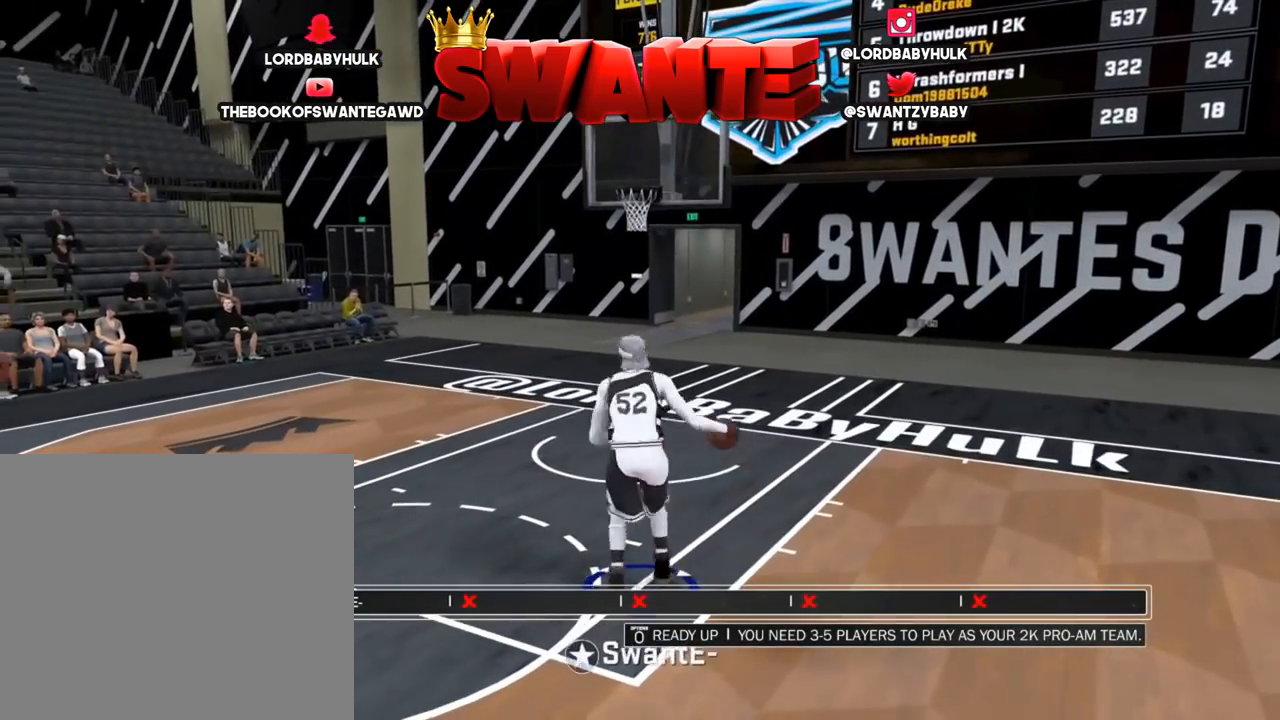
{"buttons": ["R2"], "left_stick": "down-left", "right_stick": "center", "events": []}
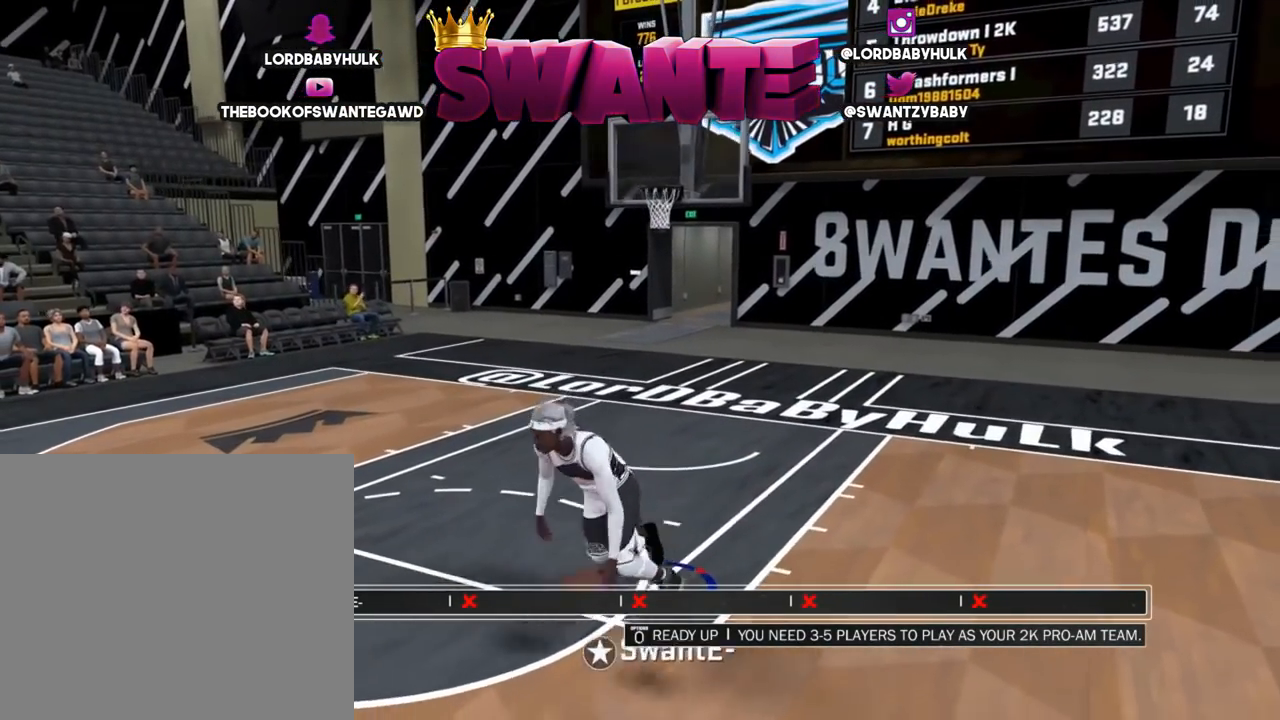
{"buttons": ["R2"], "left_stick": "down-left", "right_stick": "center", "events": []}
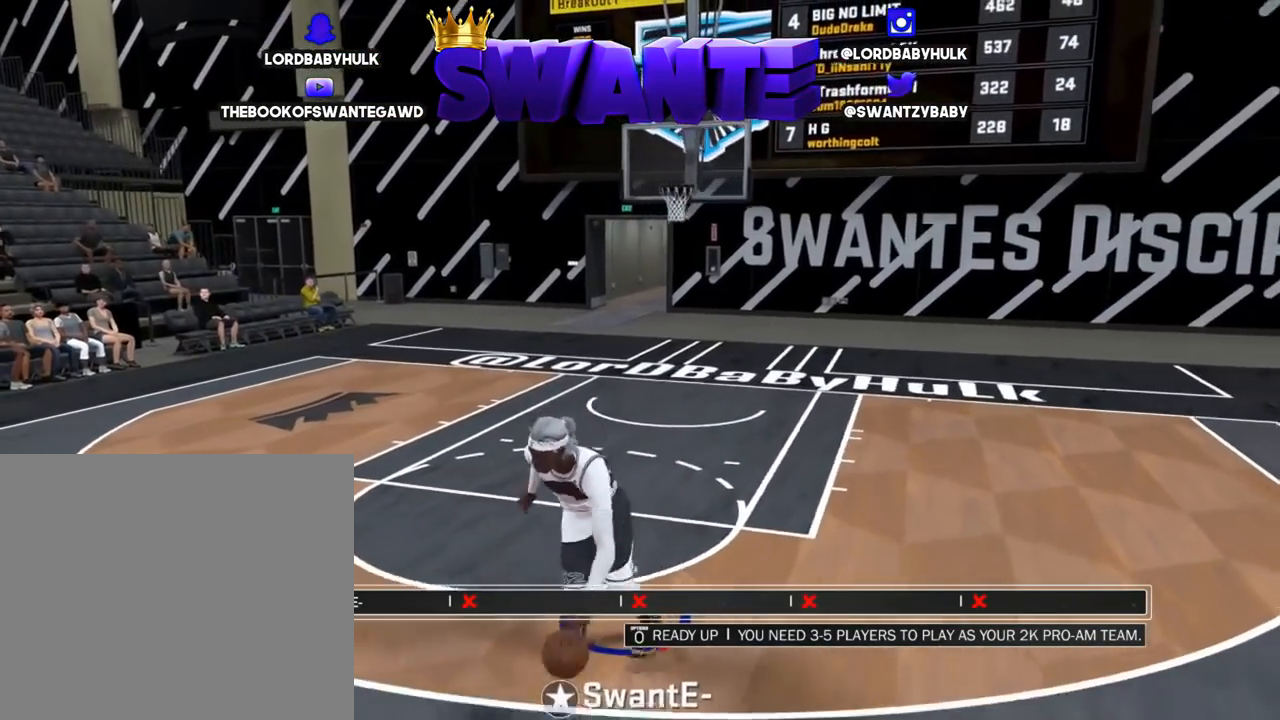
{"buttons": [], "left_stick": "center", "right_stick": "center", "events": [[33, "right_stick", "right"], [133, "right_stick", "center"], [300, "R2", "up"], [300, "left_stick", "center"]]}
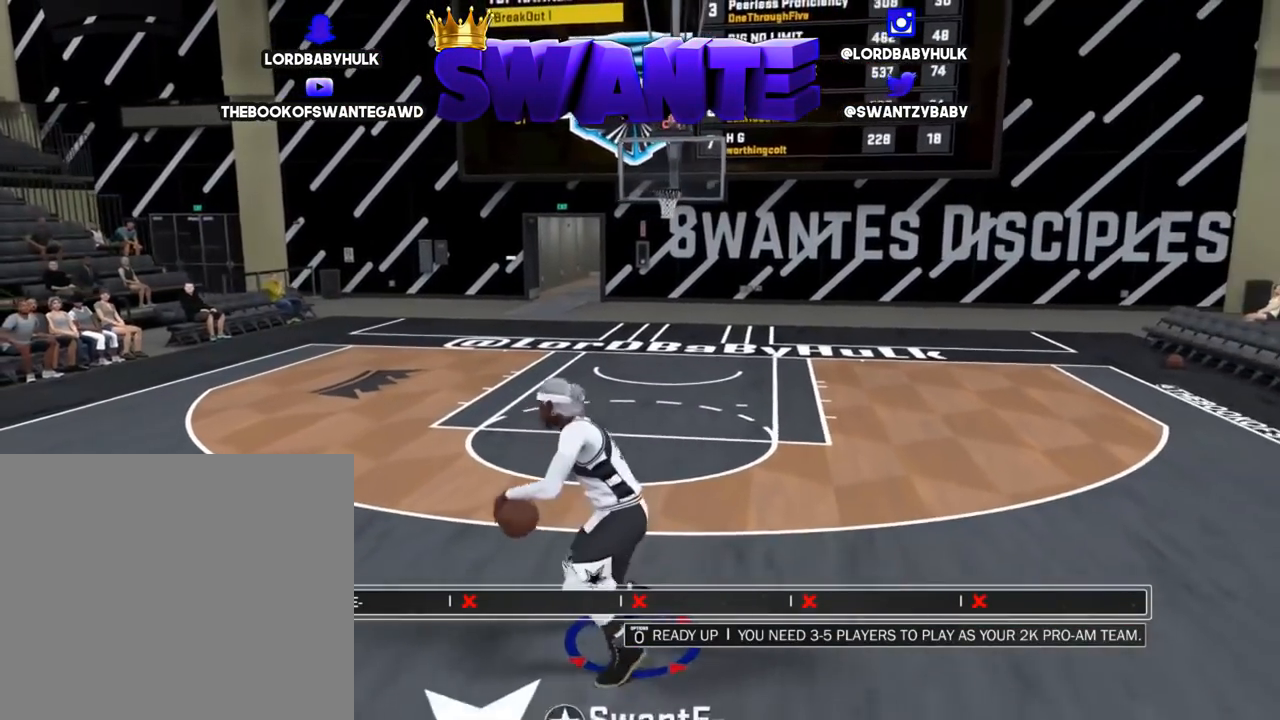
{"buttons": ["R2"], "left_stick": "center", "right_stick": "center", "events": [[350, "right_stick", "left"], [450, "R2", "down"], [450, "right_stick", "center"]]}
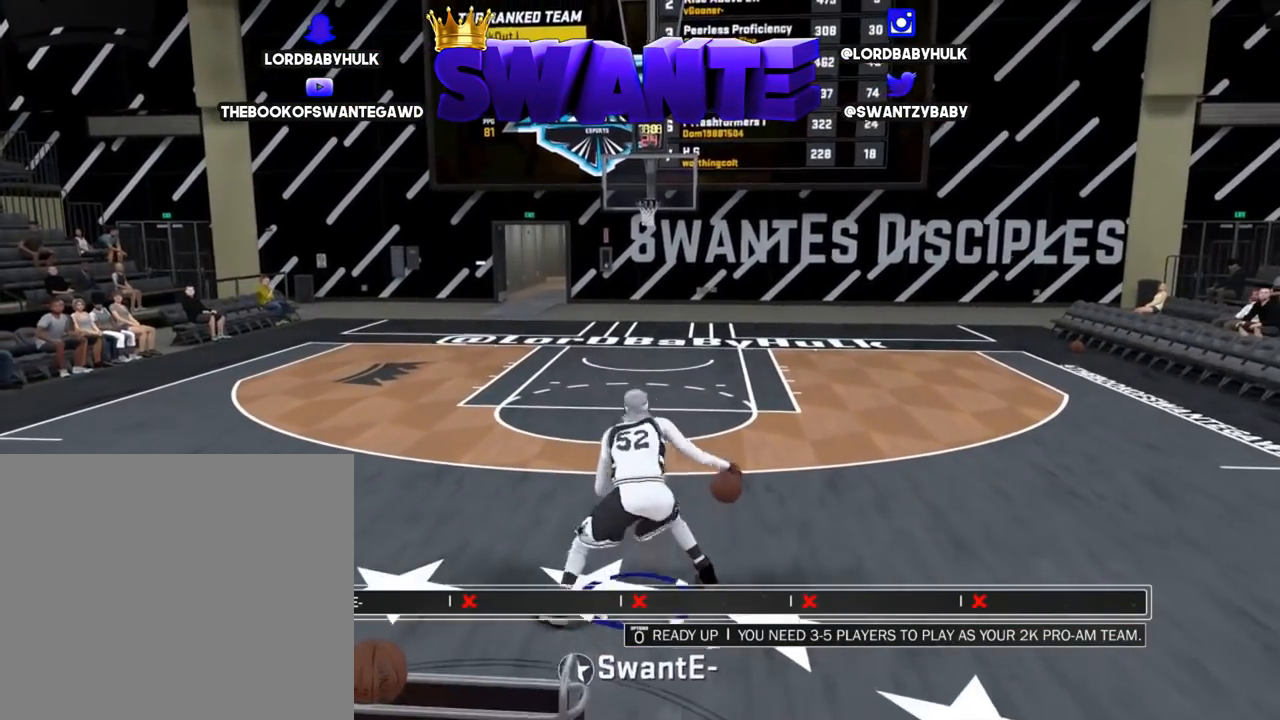
{"buttons": [], "left_stick": "up-left", "right_stick": "center", "events": [[17, "left_stick", "up-left"], [150, "R2", "up"], [150, "right_stick", "left"], [317, "right_stick", "down"], [383, "right_stick", "right"], [450, "right_stick", "center"]]}
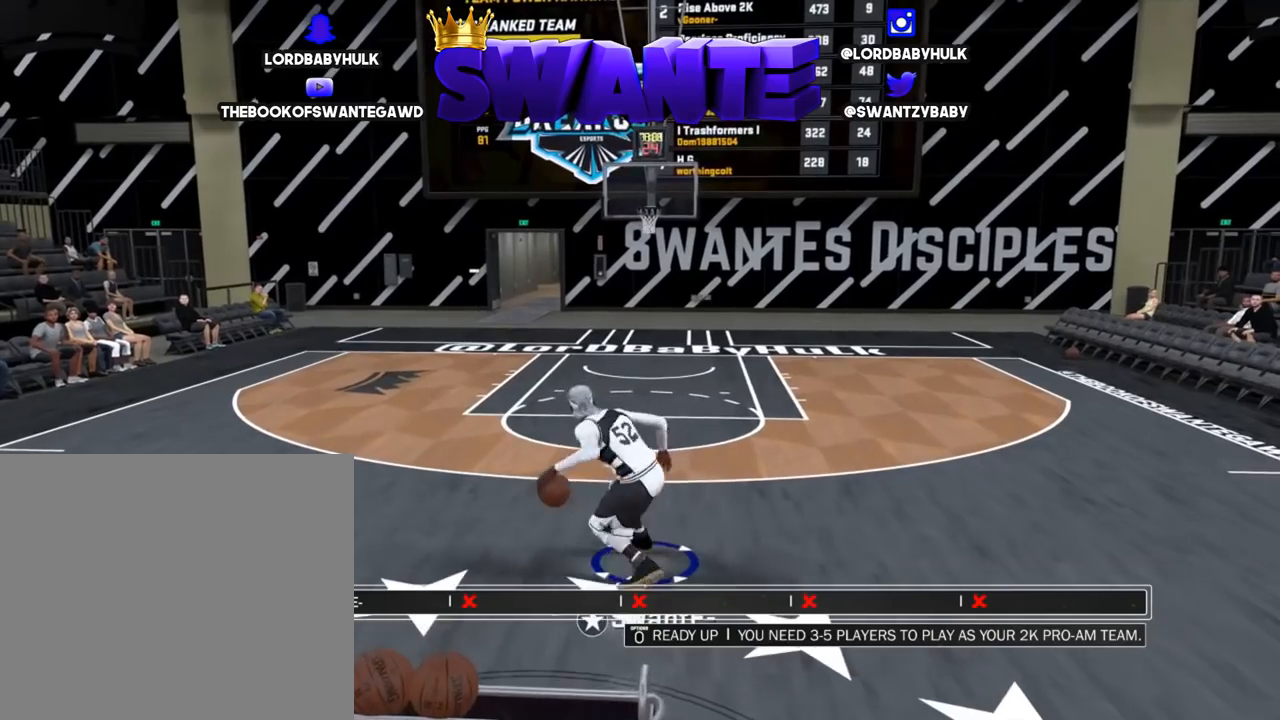
{"buttons": [], "left_stick": "center", "right_stick": "center", "events": [[83, "left_stick", "center"], [150, "right_stick", "left"], [317, "right_stick", "center"]]}
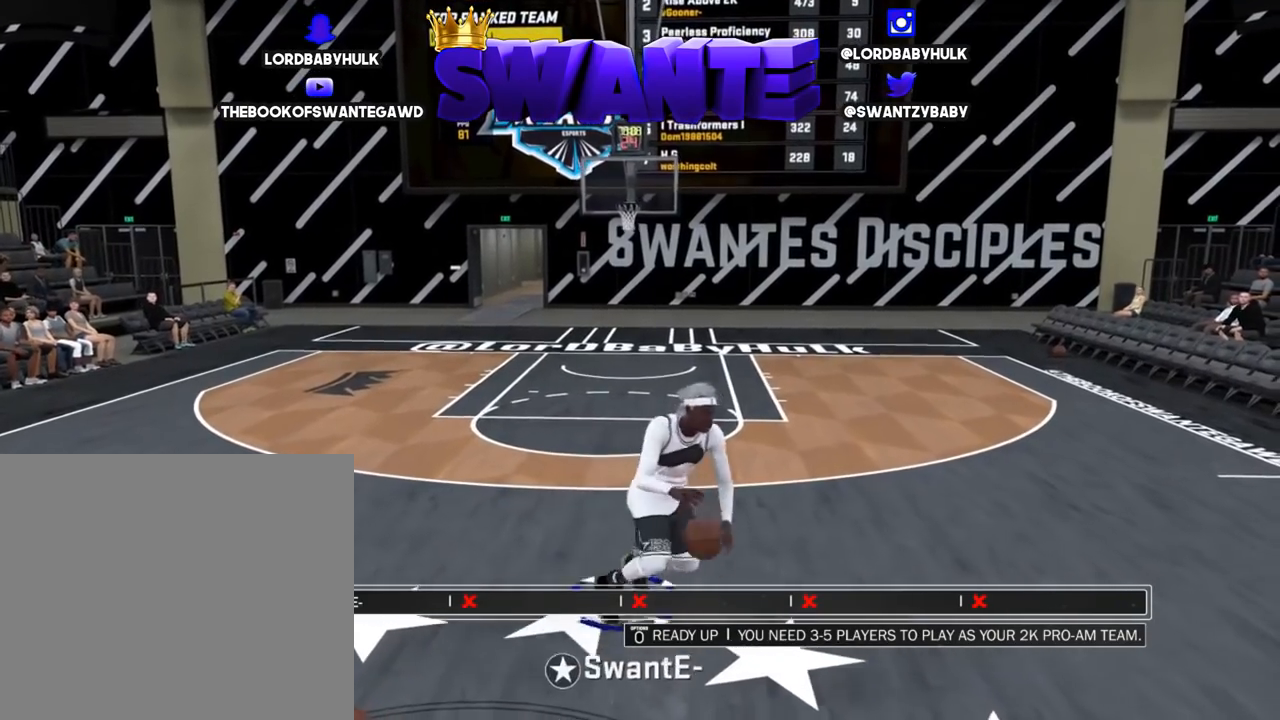
{"buttons": [], "left_stick": "center", "right_stick": "center", "events": [[383, "right_stick", "right"], [500, "right_stick", "center"]]}
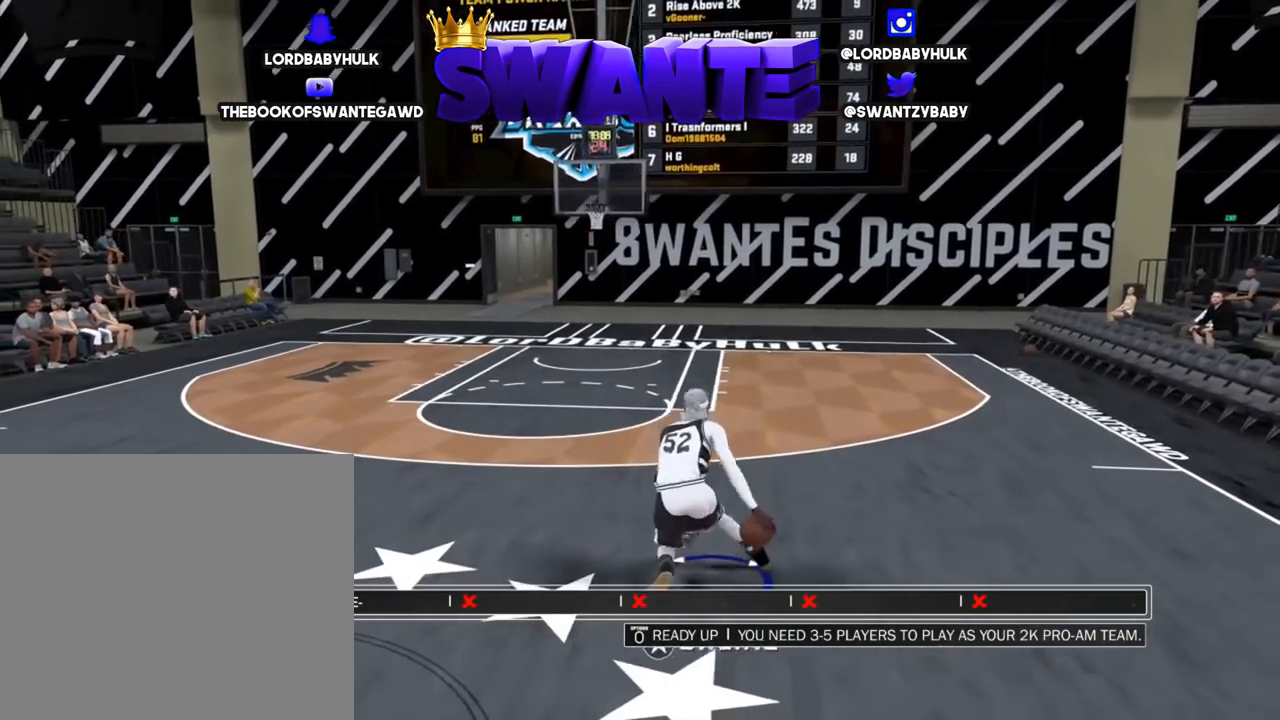
{"buttons": ["R2"], "left_stick": "center", "right_stick": "left", "events": [[33, "R2", "down"], [400, "right_stick", "left"]]}
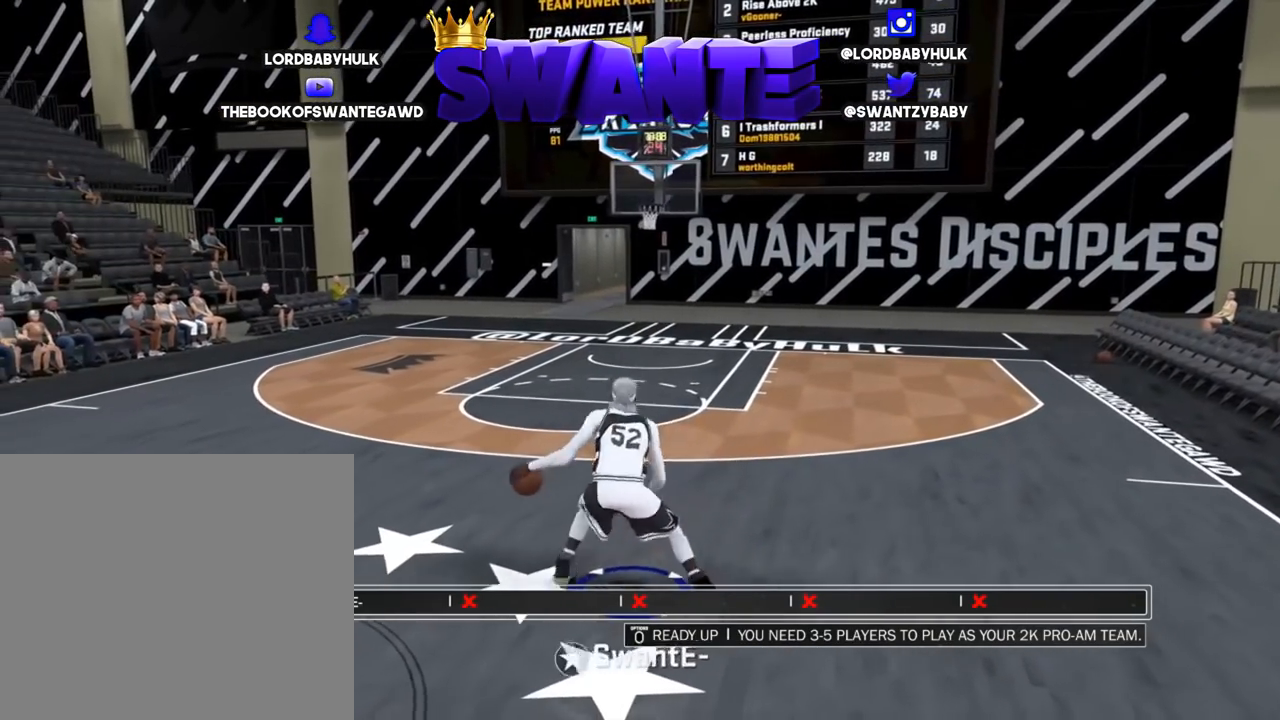
{"buttons": ["R2"], "left_stick": "center", "right_stick": "left", "events": [[33, "right_stick", "center"], [167, "R2", "up"], [433, "R2", "down"], [467, "right_stick", "left"]]}
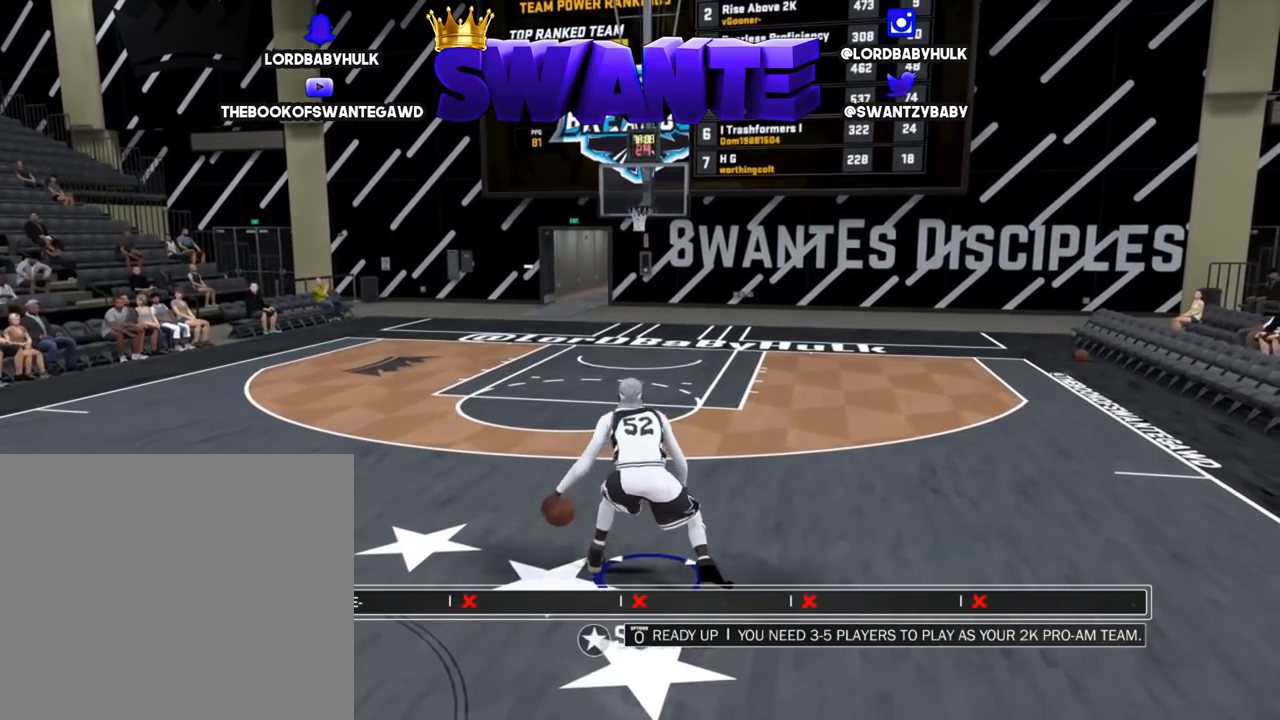
{"buttons": [], "left_stick": "center", "right_stick": "center", "events": [[67, "right_stick", "center"], [100, "R2", "up"]]}
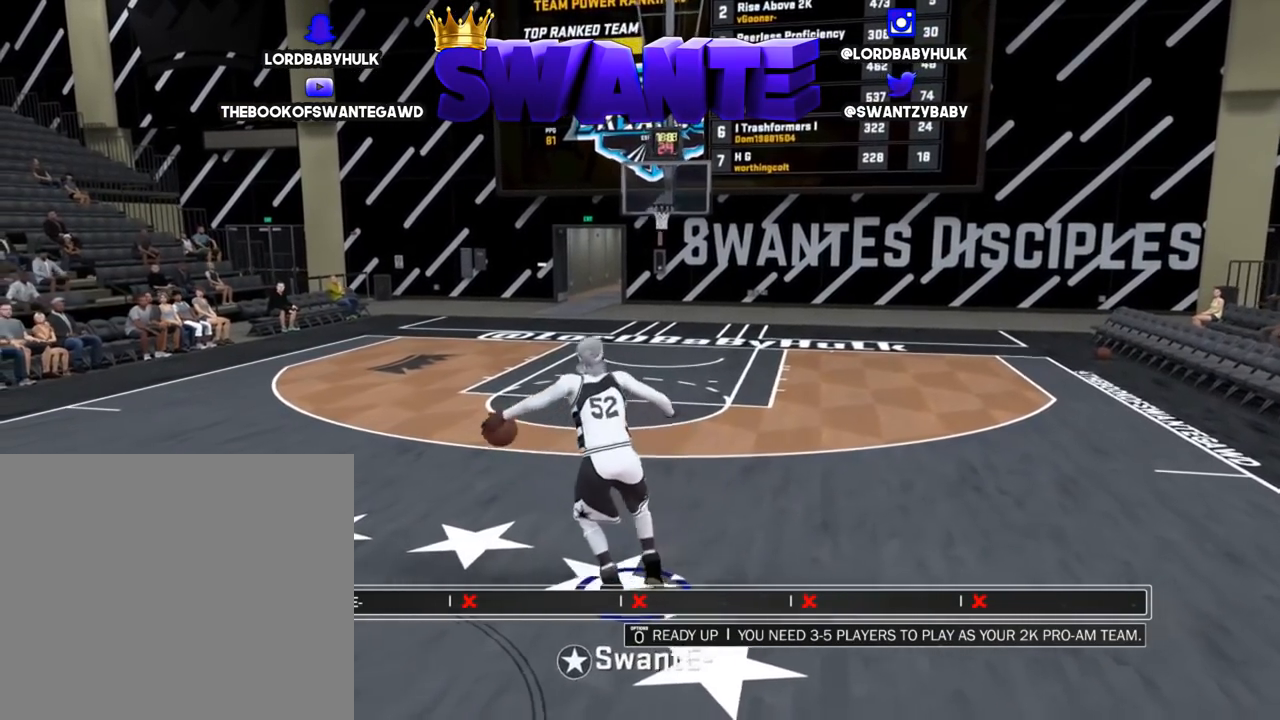
{"buttons": [], "left_stick": "up", "right_stick": "down", "events": [[150, "right_stick", "right"], [250, "right_stick", "center"], [333, "R2", "down"], [350, "left_stick", "up"], [417, "right_stick", "down"], [483, "R2", "up"]]}
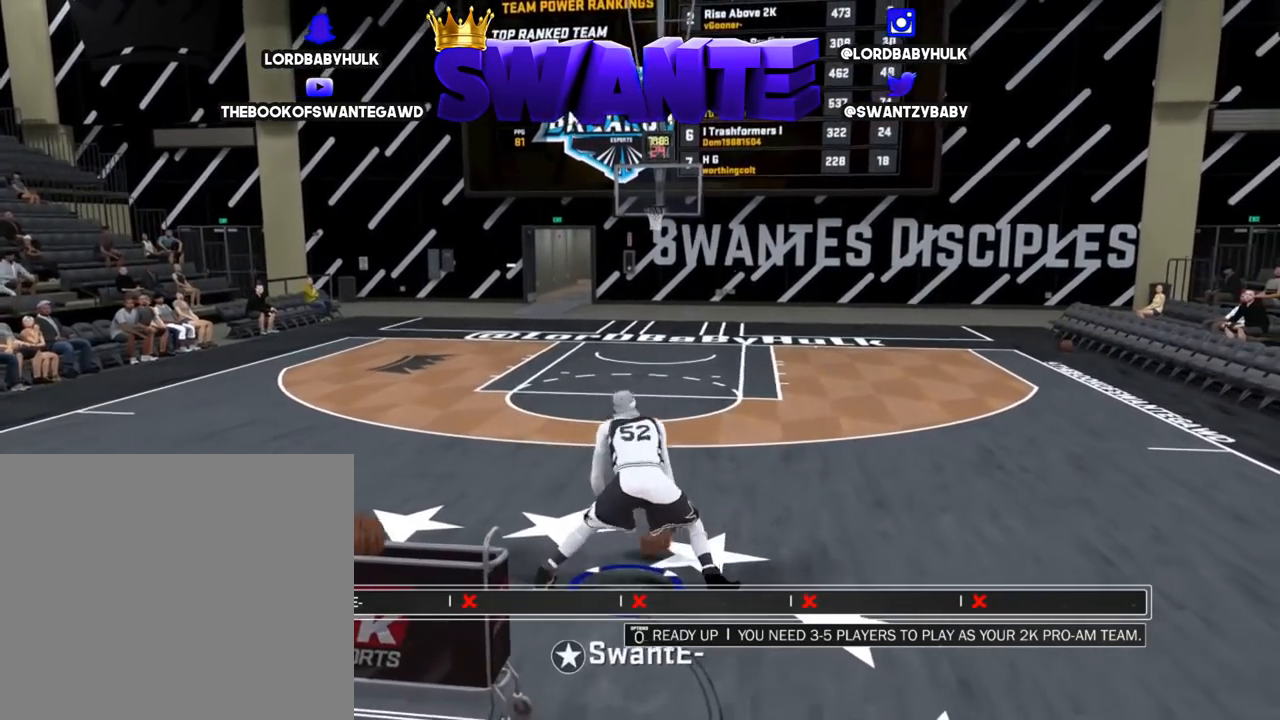
{"buttons": [], "left_stick": "center", "right_stick": "right", "events": [[17, "left_stick", "center"], [17, "right_stick", "center"], [483, "right_stick", "right"]]}
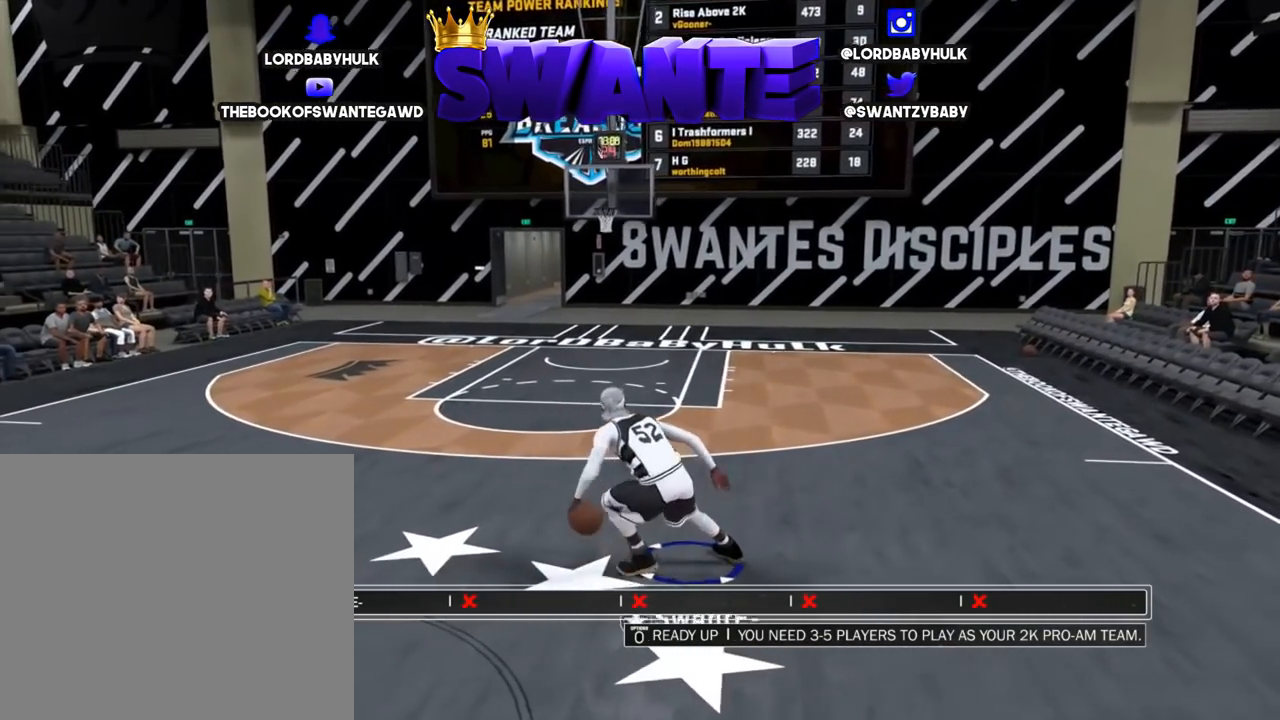
{"buttons": [], "left_stick": "center", "right_stick": "center", "events": [[83, "right_stick", "center"], [117, "R2", "down"], [183, "left_stick", "up"], [283, "right_stick", "down"], [350, "right_stick", "center"], [383, "R2", "up"], [417, "left_stick", "center"]]}
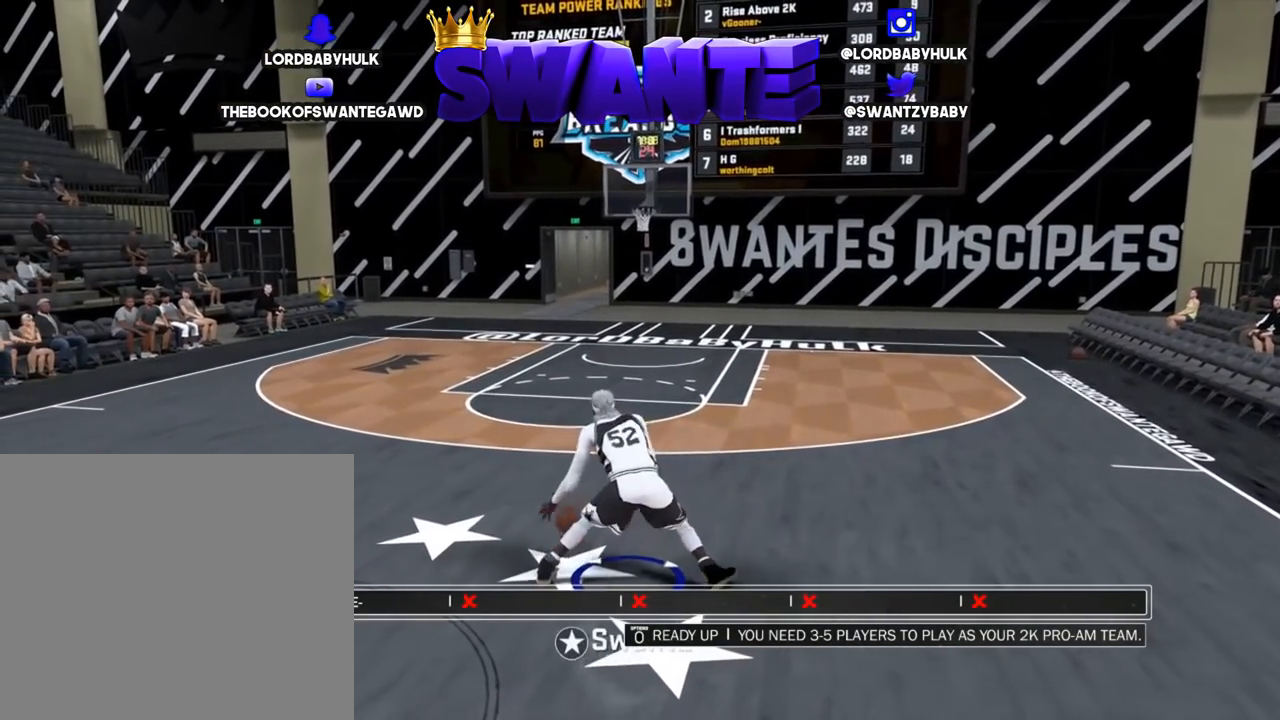
{"buttons": ["R2"], "left_stick": "center", "right_stick": "left", "events": [[433, "R2", "down"], [467, "right_stick", "left"]]}